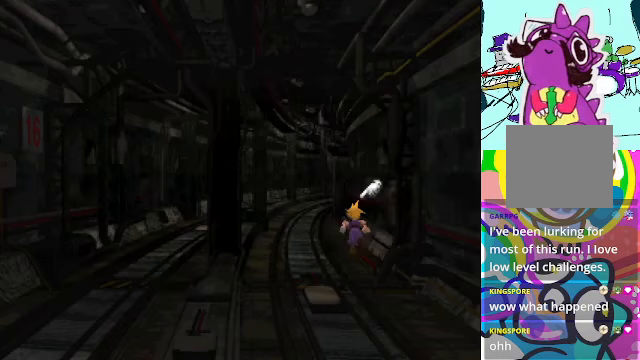
Gameplay with a controller (Xbox layout); each line is a JSON object with the inputs held at the frame after it. "events" lists button and stick changes between this image and that frame as [ms after this image, input, new state], when the widget could be followed in between. Not read: L3 R3 right_stick.
{"buttons": ["A", "DPAD_UP"], "left_stick": "center", "events": []}
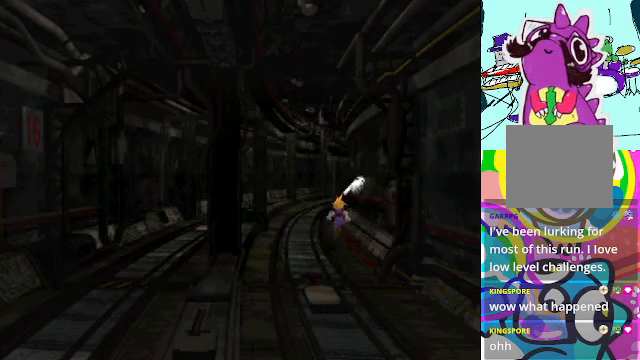
{"buttons": ["A", "R1", "DPAD_UP"], "left_stick": "center", "events": [[167, "R1", "down"]]}
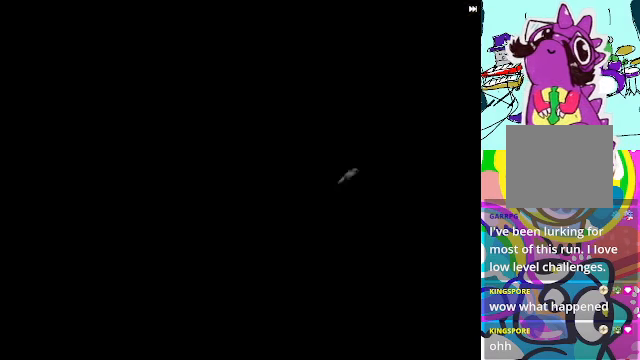
{"buttons": [], "left_stick": "center", "events": [[100, "DPAD_RIGHT", "down"], [434, "DPAD_RIGHT", "up"], [434, "DPAD_UP", "up"], [500, "A", "up"], [500, "R1", "up"]]}
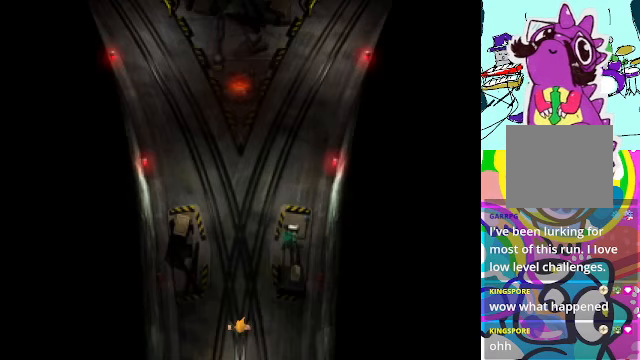
{"buttons": ["A", "DPAD_UP"], "left_stick": "center", "events": [[300, "A", "down"], [300, "DPAD_UP", "down"]]}
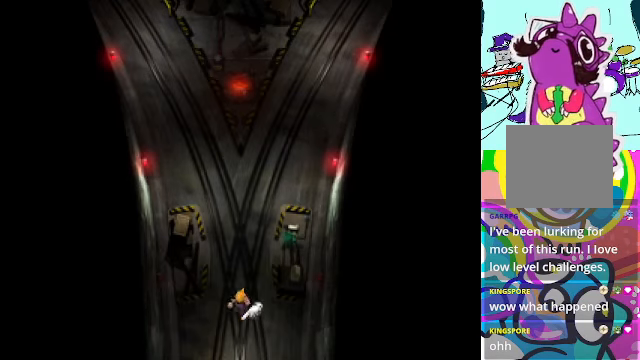
{"buttons": ["A", "DPAD_UP", "DPAD_RIGHT"], "left_stick": "center", "events": [[500, "DPAD_RIGHT", "down"]]}
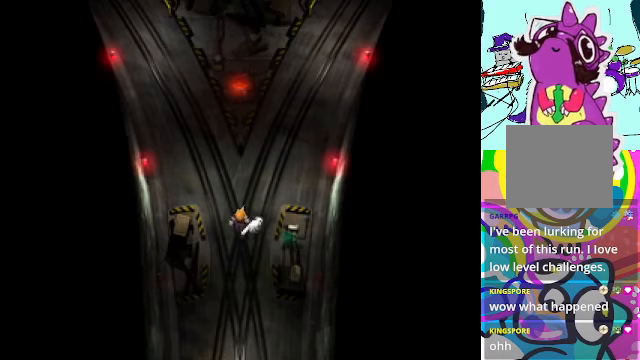
{"buttons": ["A", "R1", "DPAD_UP"], "left_stick": "center", "events": [[234, "DPAD_RIGHT", "up"], [500, "R1", "down"]]}
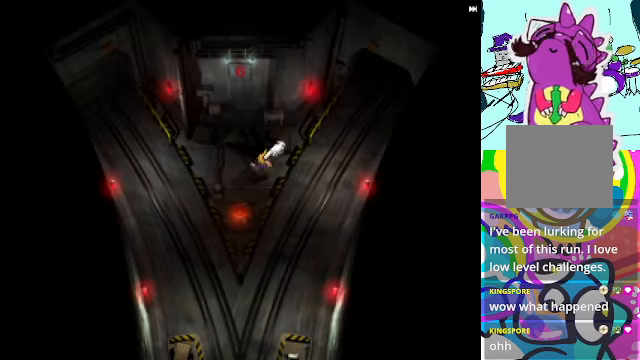
{"buttons": ["A", "DPAD_UP", "DPAD_RIGHT"], "left_stick": "center", "events": [[134, "DPAD_RIGHT", "down"], [167, "R1", "up"], [400, "DPAD_RIGHT", "up"], [434, "DPAD_RIGHT", "down"]]}
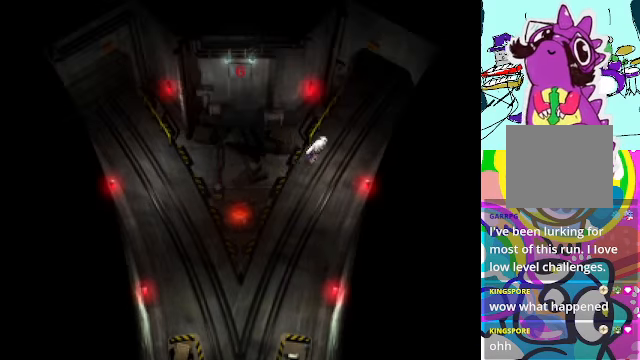
{"buttons": ["A", "DPAD_UP"], "left_stick": "center", "events": [[67, "R1", "down"], [434, "DPAD_RIGHT", "up"], [467, "R1", "up"]]}
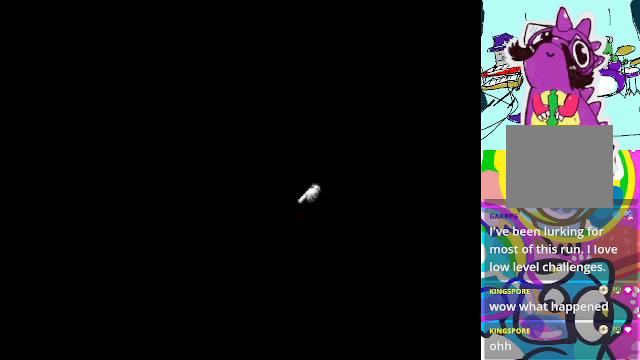
{"buttons": ["A", "DPAD_UP"], "left_stick": "center", "events": [[67, "DPAD_UP", "up"], [300, "DPAD_UP", "down"]]}
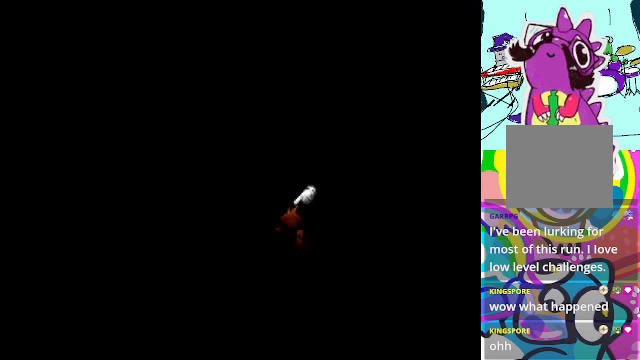
{"buttons": ["A"], "left_stick": "center", "events": [[300, "DPAD_UP", "up"]]}
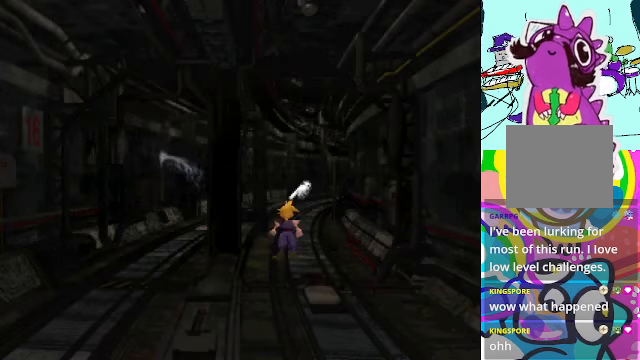
{"buttons": ["A", "DPAD_UP"], "left_stick": "center", "events": [[67, "DPAD_UP", "down"]]}
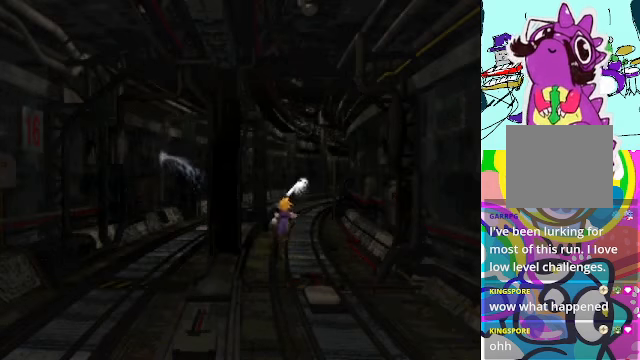
{"buttons": ["A", "DPAD_UP"], "left_stick": "center", "events": [[267, "DPAD_RIGHT", "down"], [433, "DPAD_RIGHT", "up"]]}
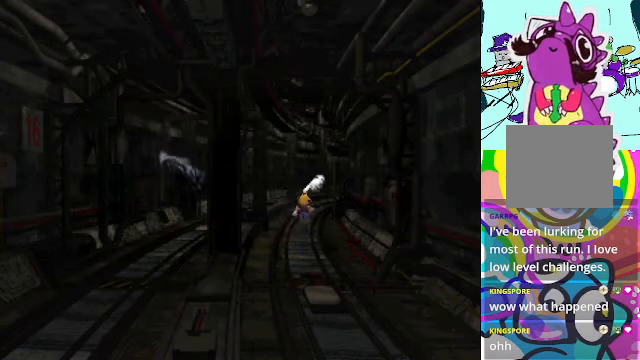
{"buttons": ["A", "R1", "DPAD_UP", "DPAD_RIGHT"], "left_stick": "center", "events": [[233, "R1", "down"], [400, "DPAD_RIGHT", "down"]]}
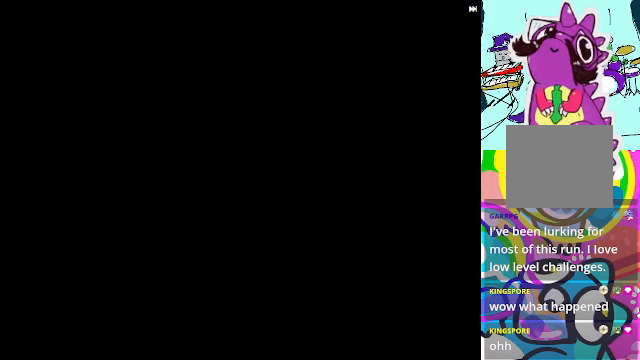
{"buttons": ["A", "R1"], "left_stick": "center", "events": [[167, "DPAD_RIGHT", "up"], [233, "R1", "up"], [267, "DPAD_UP", "up"], [400, "R1", "down"]]}
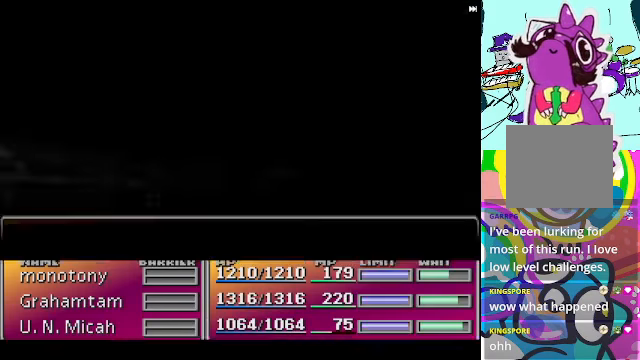
{"buttons": ["A", "R1"], "left_stick": "center", "events": []}
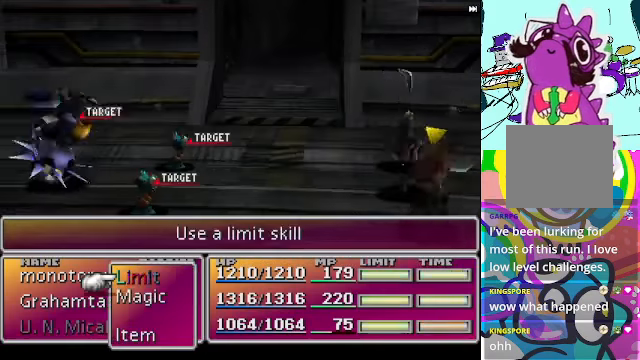
{"buttons": ["A", "R1"], "left_stick": "center", "events": []}
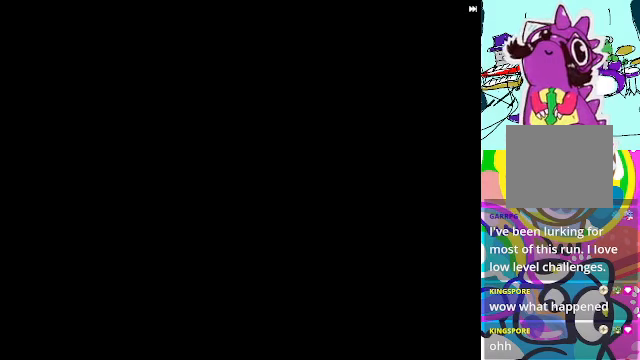
{"buttons": ["A", "R1"], "left_stick": "center", "events": []}
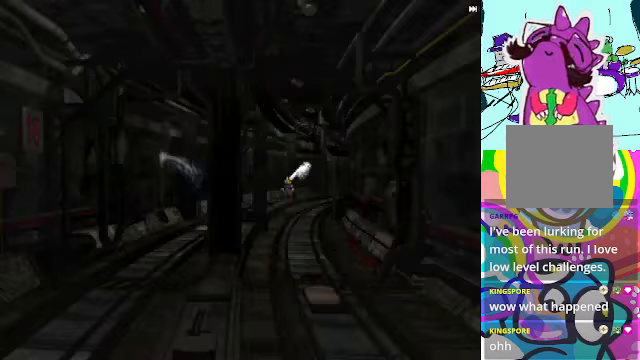
{"buttons": ["A", "R1", "DPAD_UP", "DPAD_RIGHT"], "left_stick": "center", "events": [[133, "DPAD_UP", "down"], [367, "DPAD_RIGHT", "down"]]}
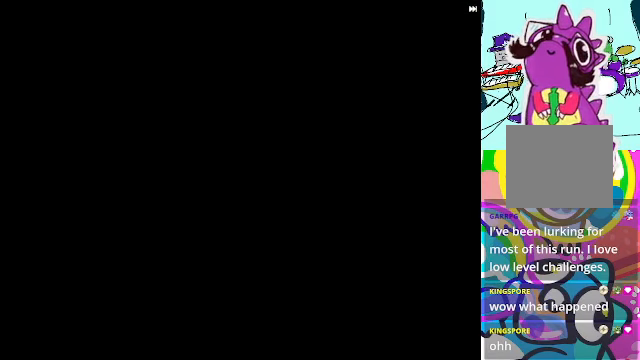
{"buttons": ["A"], "left_stick": "center", "events": [[167, "DPAD_RIGHT", "up"], [167, "DPAD_UP", "up"], [167, "R1", "up"]]}
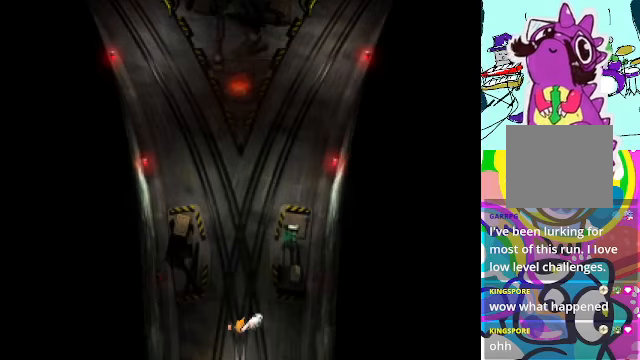
{"buttons": ["A", "R1", "DPAD_UP"], "left_stick": "center", "events": [[33, "DPAD_UP", "down"], [366, "R1", "down"]]}
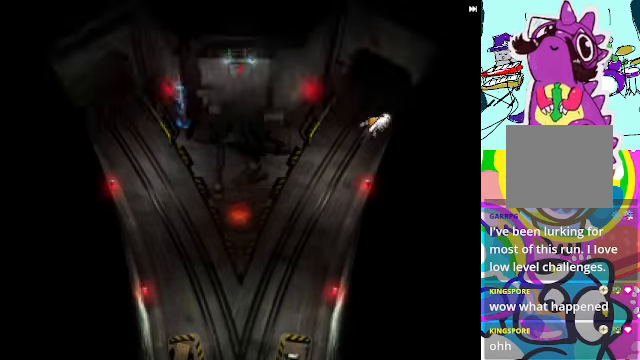
{"buttons": ["A", "DPAD_UP"], "left_stick": "center", "events": [[100, "DPAD_RIGHT", "down"], [233, "DPAD_RIGHT", "up"], [300, "R1", "up"]]}
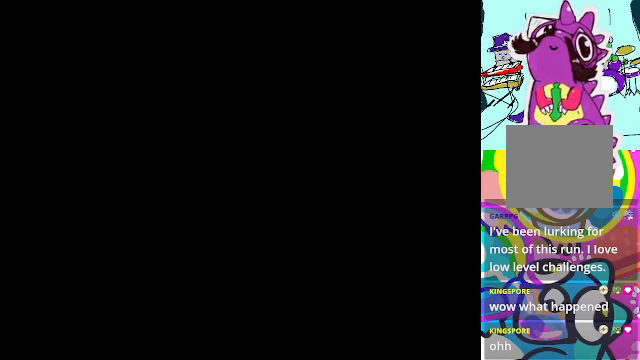
{"buttons": ["A", "DPAD_UP"], "left_stick": "center", "events": [[33, "DPAD_UP", "up"], [100, "R1", "down"], [400, "R1", "up"], [433, "DPAD_UP", "down"]]}
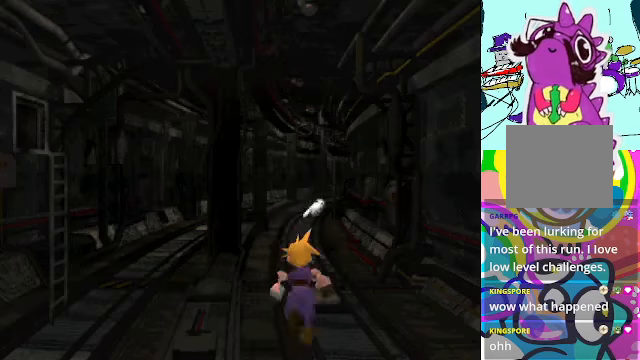
{"buttons": ["A", "DPAD_UP"], "left_stick": "center", "events": [[133, "R1", "down"], [466, "R1", "up"]]}
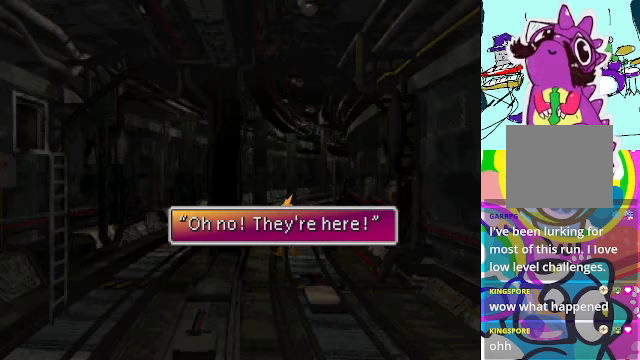
{"buttons": ["B"], "left_stick": "center", "events": [[133, "DPAD_UP", "up"], [266, "A", "up"], [500, "B", "down"]]}
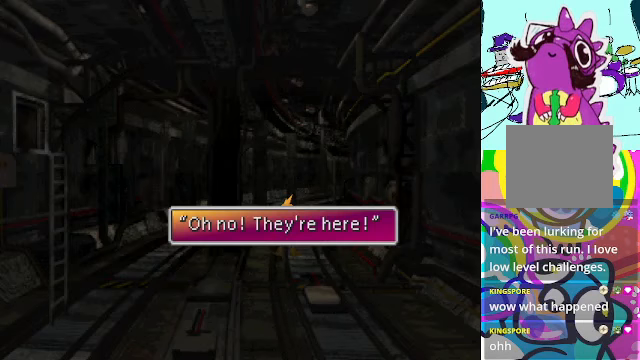
{"buttons": [], "left_stick": "center", "events": [[133, "B", "up"]]}